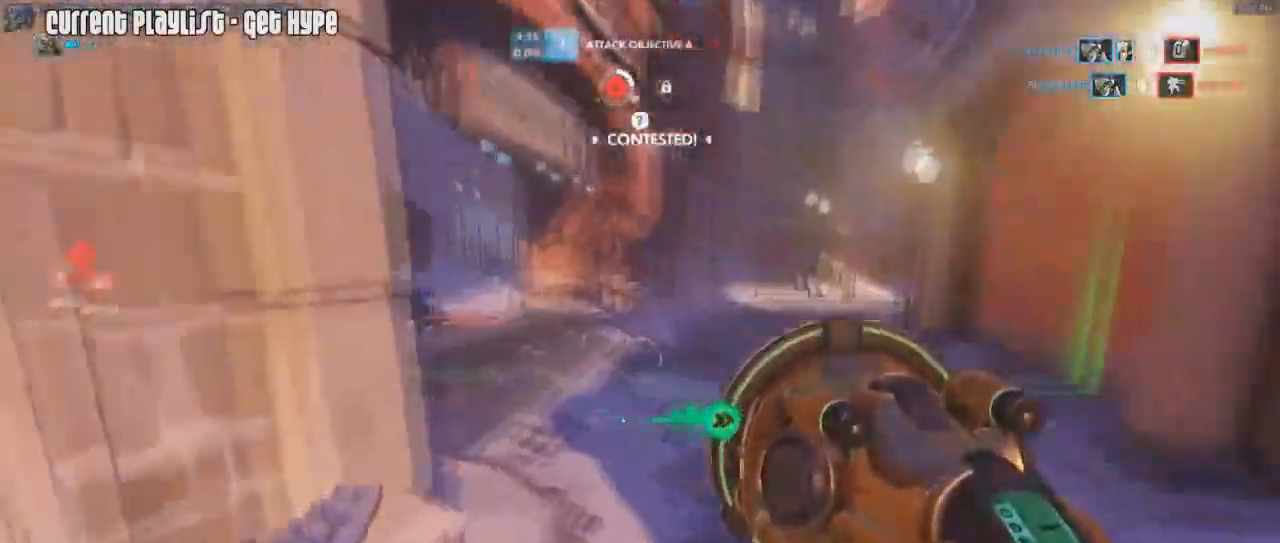
Gameplay with keyboard and mouse; each line is a JSON object with the keys and mouse buttons held at the frame after it. "events" lists presses ("down") and releases ("up") of "1", "2", "3", "4", "5", "a", "alt", "c", "caps_lock", "d", "e", "f", "g", "q", "r", "s", "shift", "space", "t", "tab", "v", "w", "x", "z", "mouse_left", "mouse_middle", "mouse_right", "mouse_mb4", "mouse_mb5", "mouse_wheel_up" and "mouse_wheel_down" between this image and that frame as [ms after this image, input, new state], when the widget could be followed in between. "mouse_left", "mouse_middle", "mouse_right", "mouse_mb4", "mouse_mb5", "mouse_wheel_up", "mouse_wheel_down" = the "left", "middle", "right", "mb4", "mb5", "wheel_up", "wheel_down" buttons of the "mouse" list. No other keys are recorded. Mouse movement is not recorded.
{"keys": ["a", "w"], "mouse": [], "events": [[184, "a", "down"], [184, "d", "up"], [234, "mouse_right", "down"], [317, "mouse_right", "up"], [367, "mouse_right", "down"], [484, "mouse_right", "up"]]}
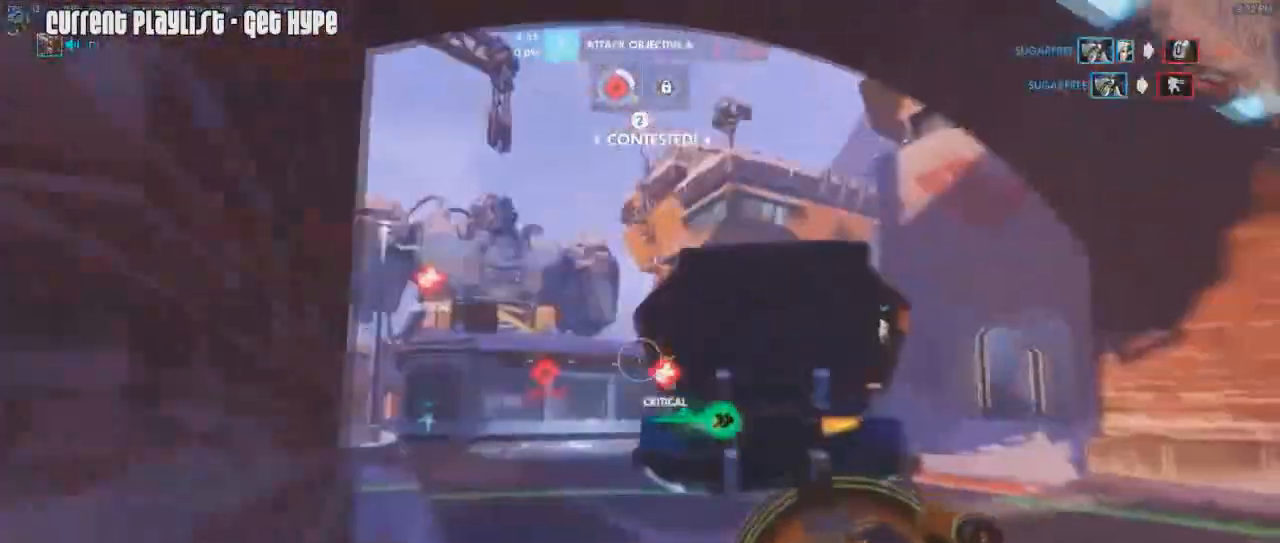
{"keys": ["d", "w"], "mouse": [], "events": [[16, "mouse_right", "down"], [100, "mouse_right", "up"], [150, "mouse_right", "down"], [267, "mouse_right", "up"], [300, "mouse_right", "down"], [383, "mouse_right", "up"], [434, "a", "up"], [434, "d", "down"]]}
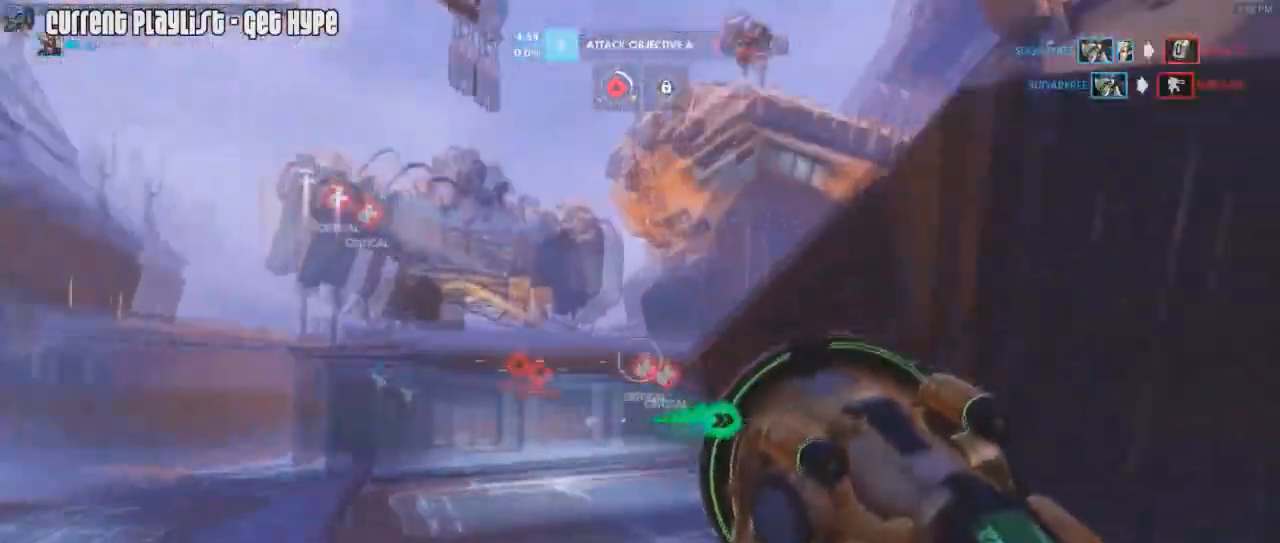
{"keys": ["a", "w"], "mouse": ["right"], "events": [[84, "d", "up"], [167, "d", "down"], [167, "mouse_right", "down"], [267, "mouse_right", "up"], [317, "mouse_right", "down"], [351, "a", "down"], [351, "d", "up"], [351, "mouse_right", "up"], [451, "mouse_right", "down"]]}
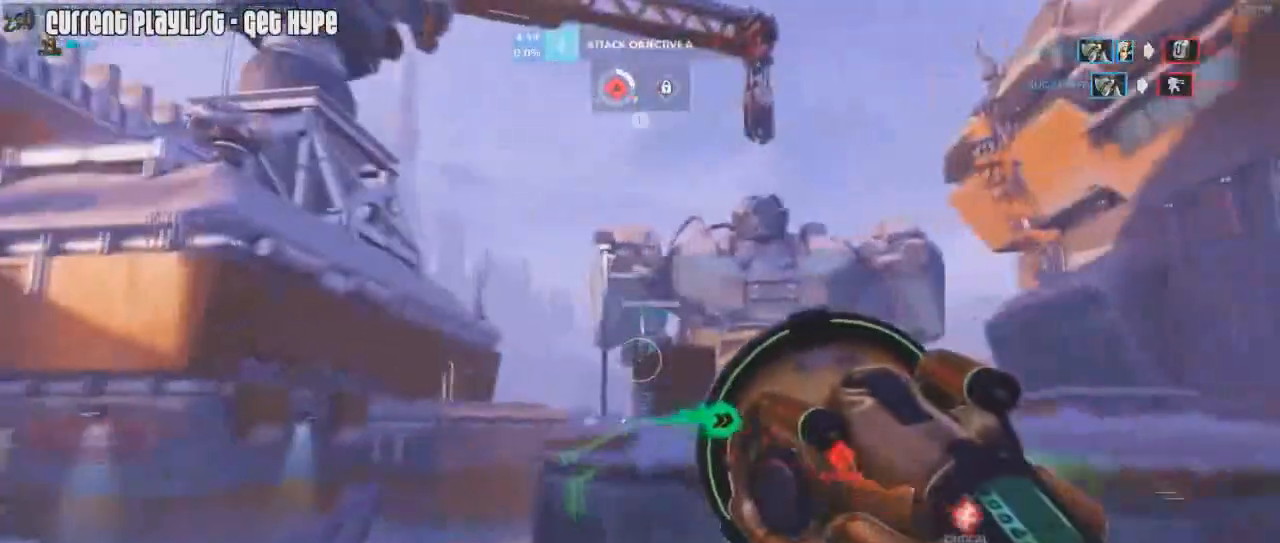
{"keys": ["a", "w"], "mouse": [], "events": [[50, "mouse_right", "up"], [83, "mouse_right", "down"], [183, "mouse_right", "up"]]}
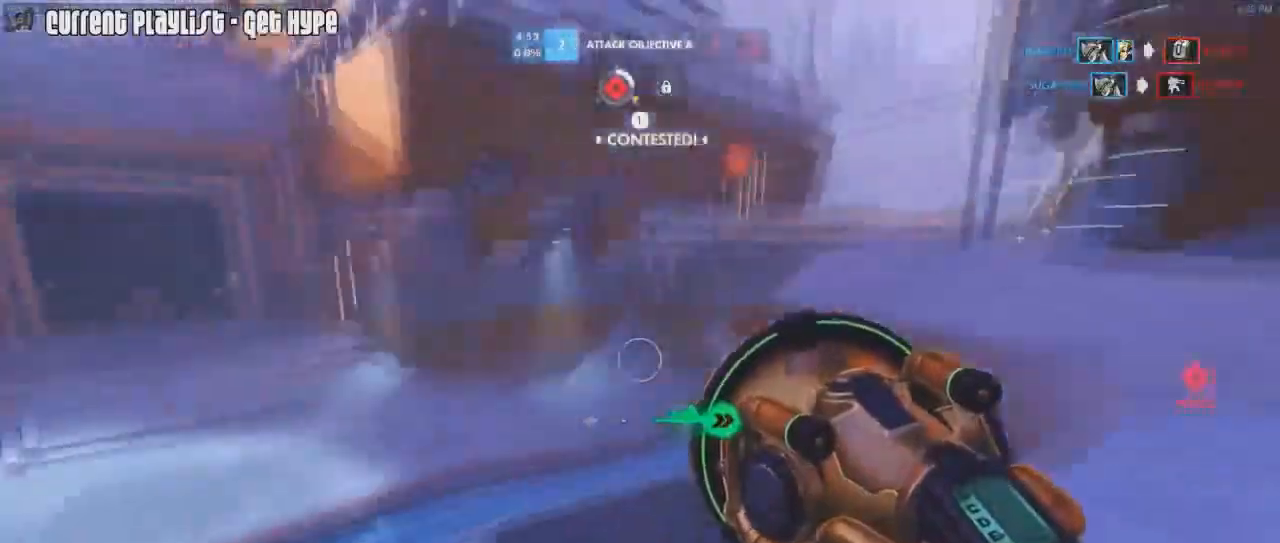
{"keys": ["d", "w"], "mouse": ["right"], "events": [[17, "mouse_right", "down"], [100, "mouse_right", "up"], [150, "a", "up"], [150, "d", "down"], [150, "mouse_right", "down"], [250, "mouse_right", "up"], [301, "mouse_right", "down"], [301, "space", "down"], [384, "mouse_right", "up"], [434, "mouse_right", "down"], [434, "space", "up"]]}
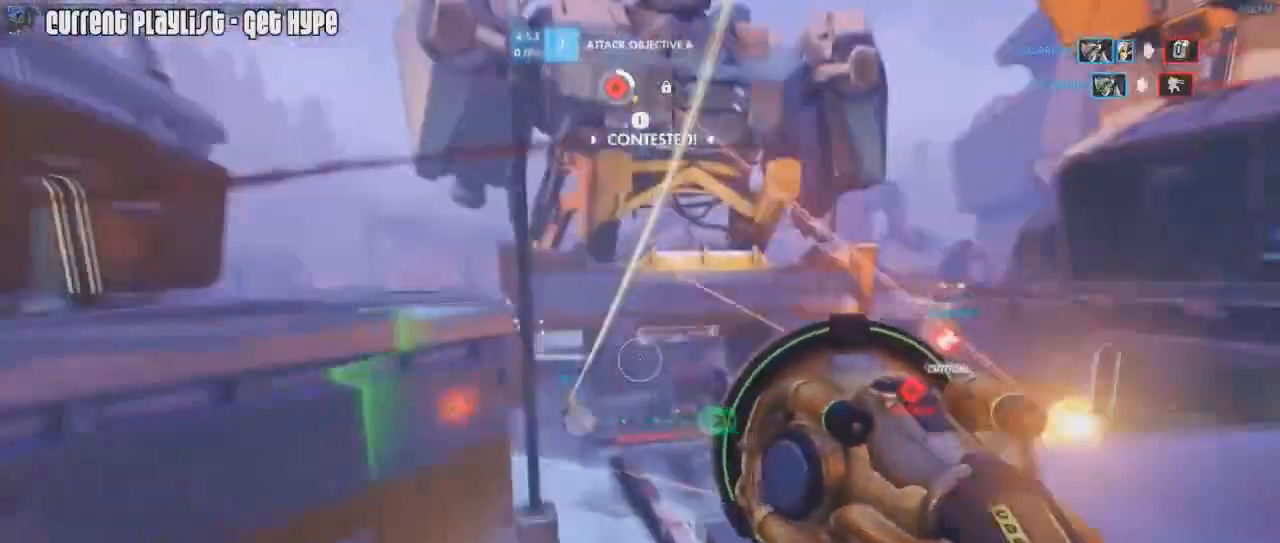
{"keys": ["a"], "mouse": ["left"], "events": [[33, "mouse_right", "up"], [83, "mouse_right", "down"], [167, "mouse_right", "up"], [400, "d", "up"], [450, "a", "down"], [450, "w", "up"], [500, "mouse_left", "down"]]}
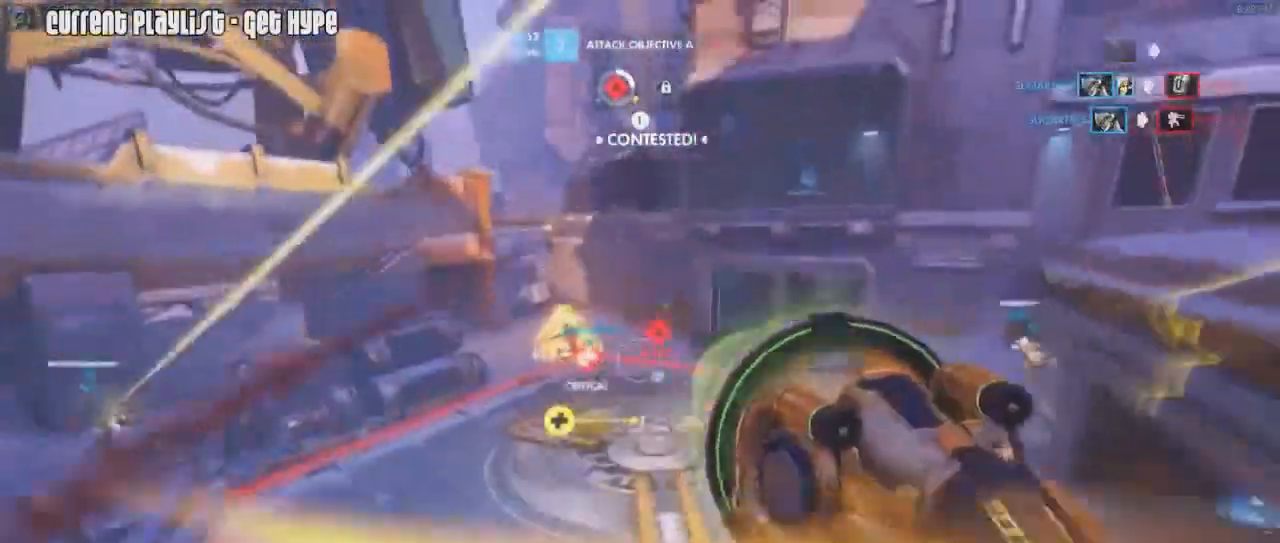
{"keys": ["d", "w"], "mouse": ["left"], "events": [[134, "a", "up"], [134, "w", "down"], [234, "mouse_right", "down"], [334, "d", "down"], [334, "mouse_right", "up"], [367, "mouse_right", "down"], [467, "mouse_right", "up"]]}
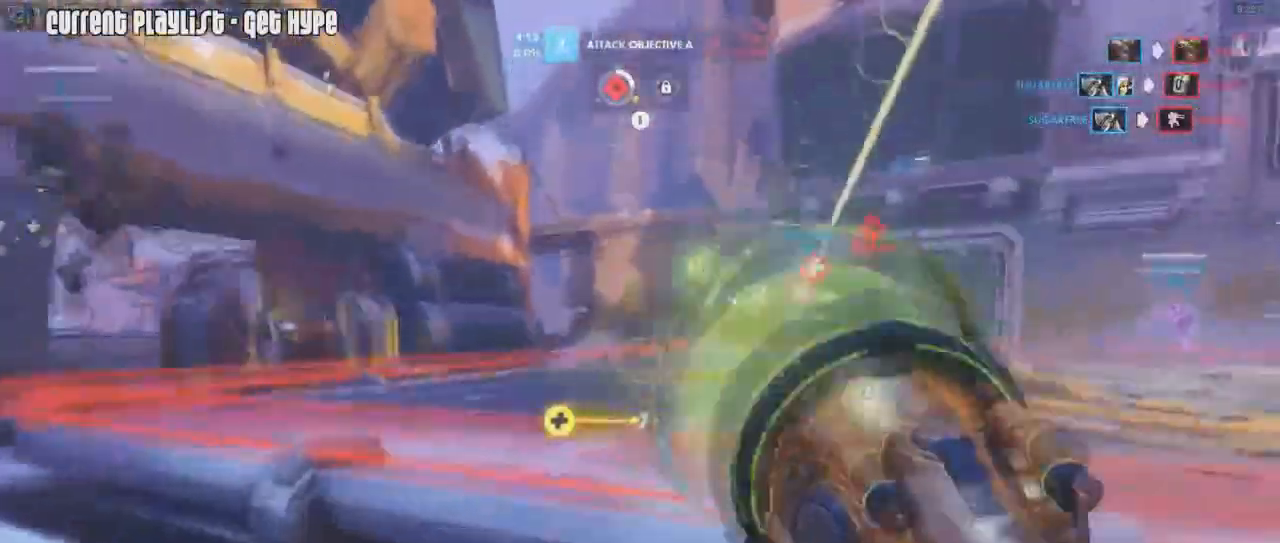
{"keys": ["d", "w"], "mouse": ["left"], "events": [[16, "mouse_right", "down"], [100, "mouse_right", "up"]]}
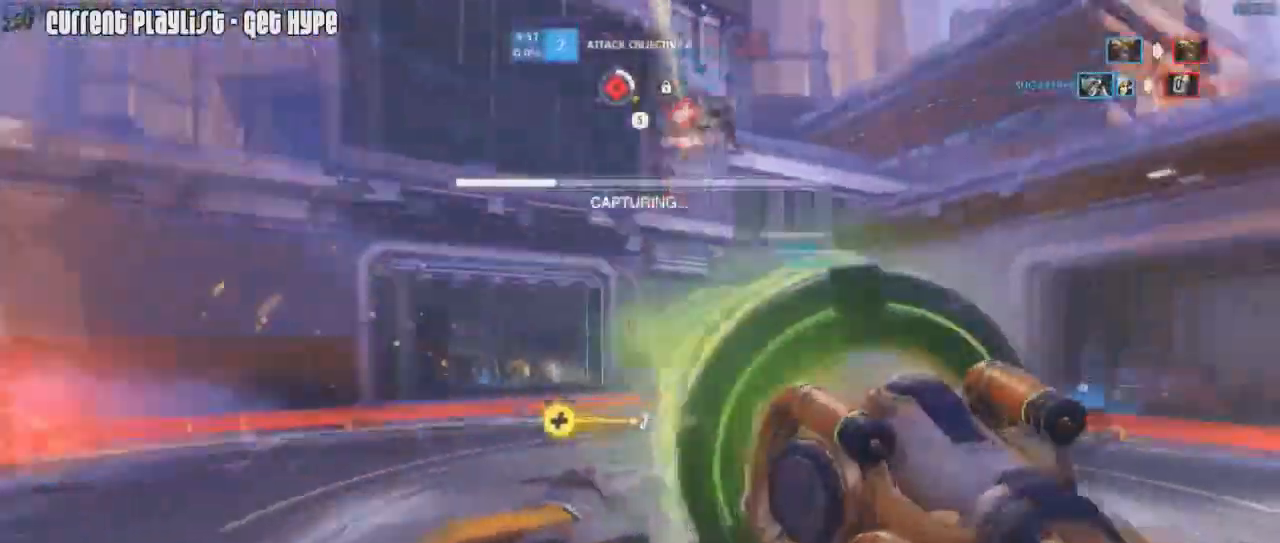
{"keys": ["d", "w"], "mouse": ["left"], "events": []}
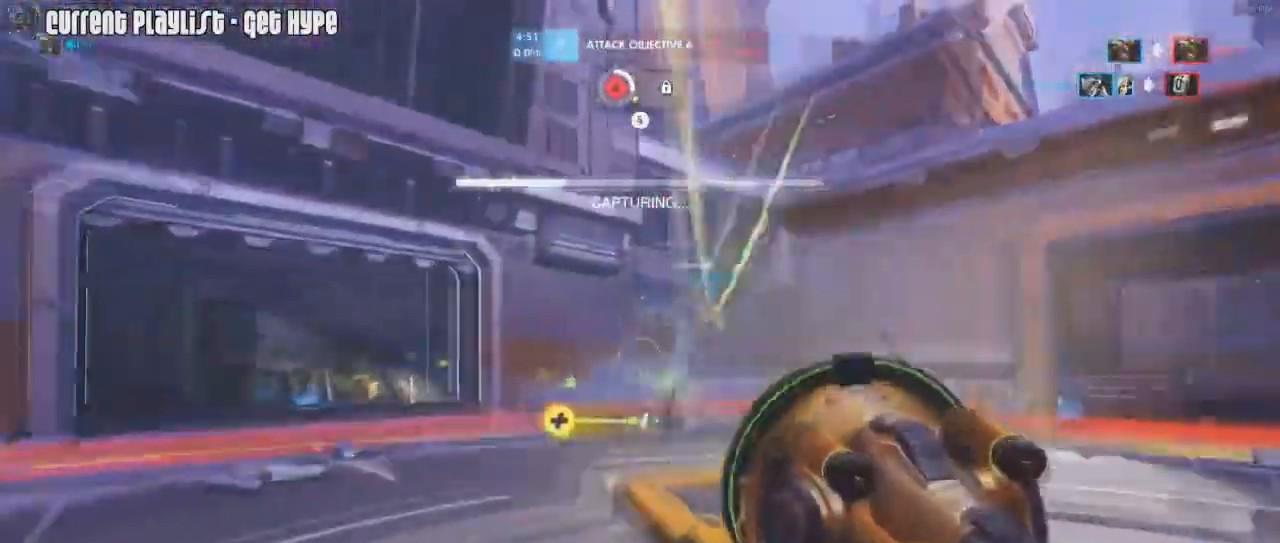
{"keys": [], "mouse": [], "events": [[183, "w", "up"], [283, "d", "up"], [283, "mouse_left", "up"], [417, "r", "down"], [467, "r", "up"]]}
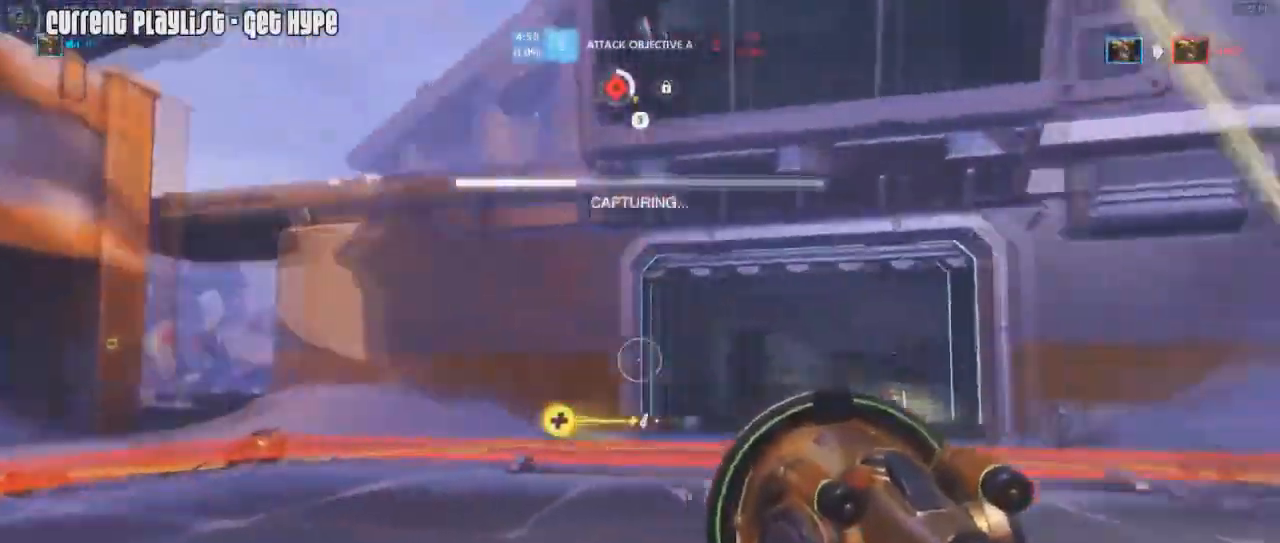
{"keys": [], "mouse": [], "events": [[100, "c", "down"], [100, "mouse_right", "down"], [301, "c", "up"], [301, "mouse_right", "up"]]}
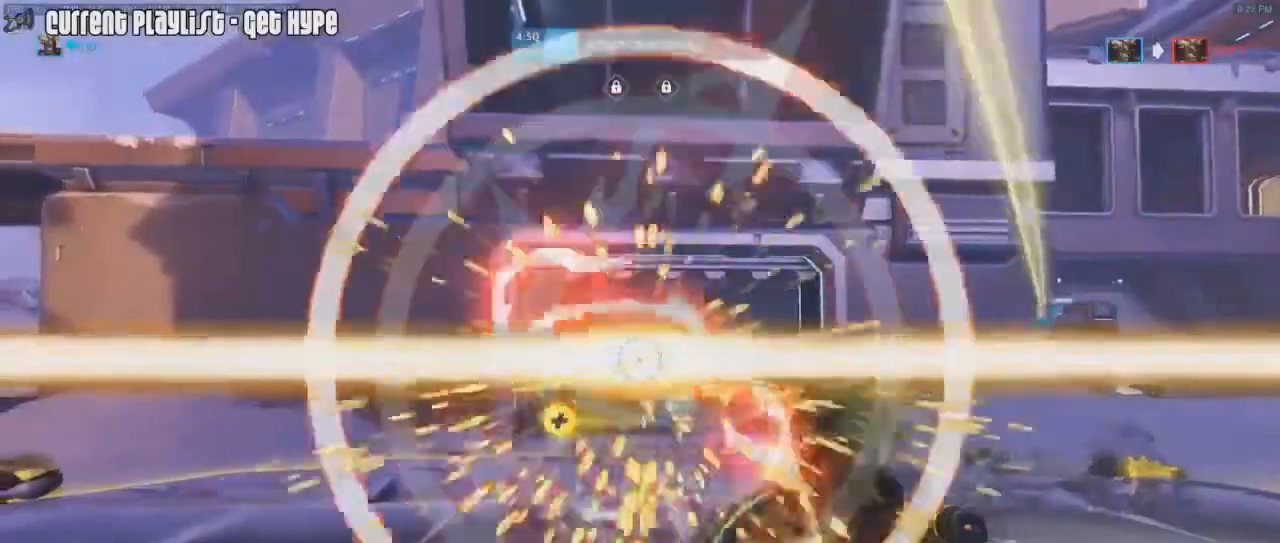
{"keys": [], "mouse": [], "events": []}
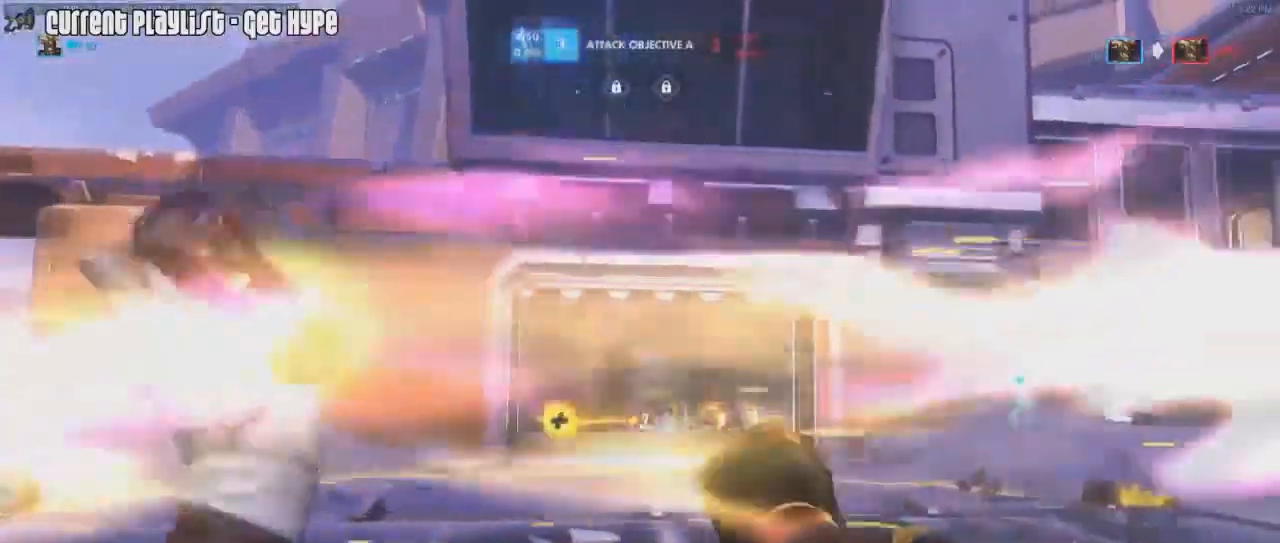
{"keys": [], "mouse": [], "events": []}
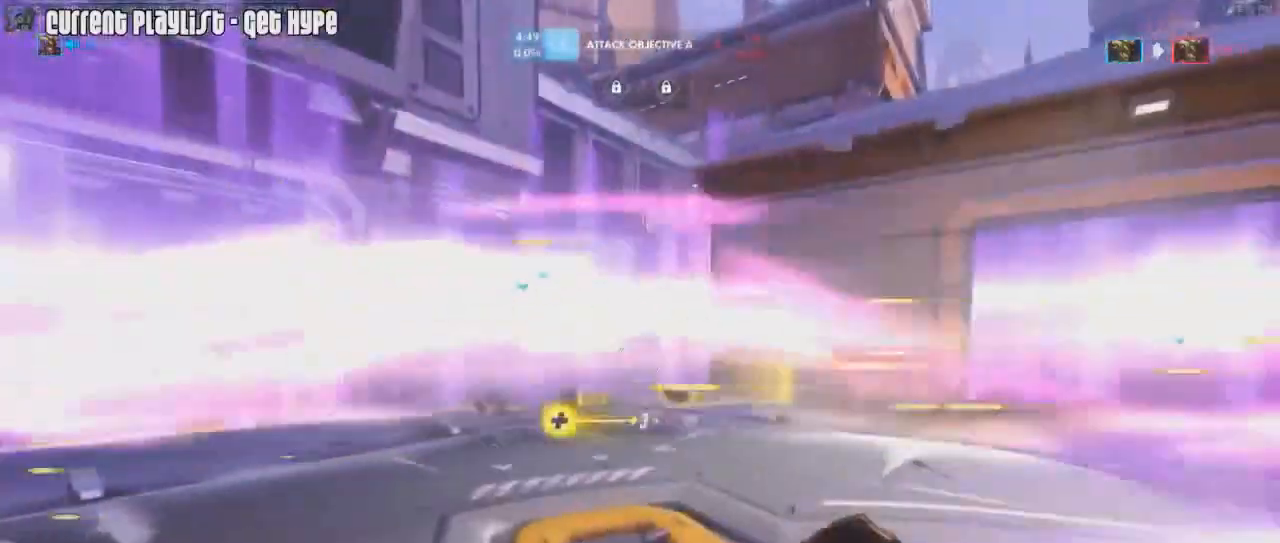
{"keys": [], "mouse": [], "events": []}
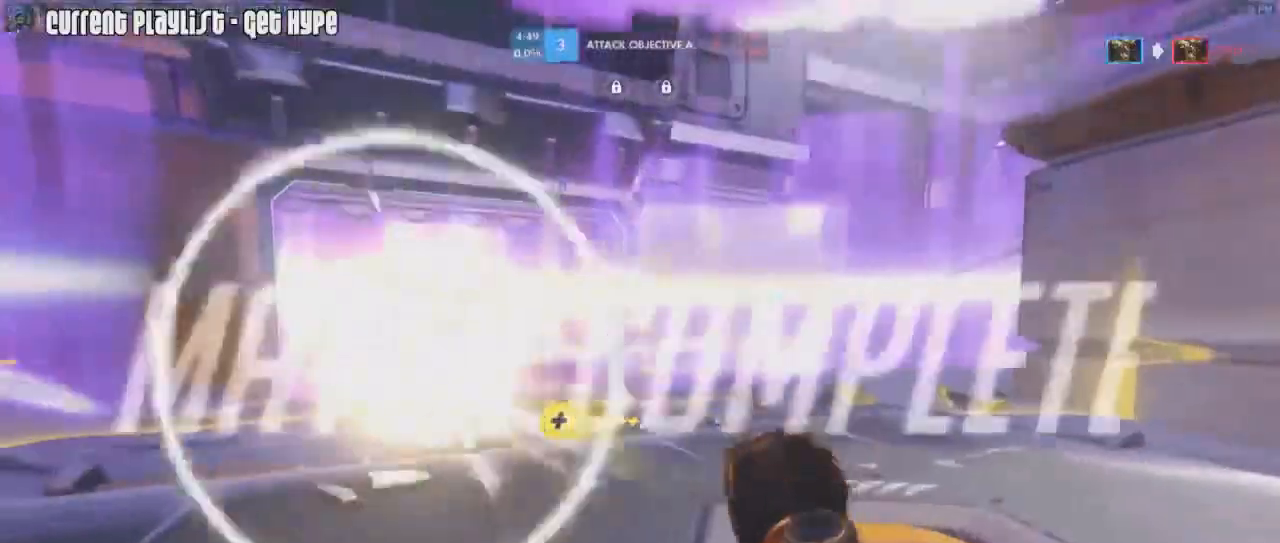
{"keys": ["c"], "mouse": ["right"], "events": [[34, "c", "down"], [117, "mouse_right", "down"]]}
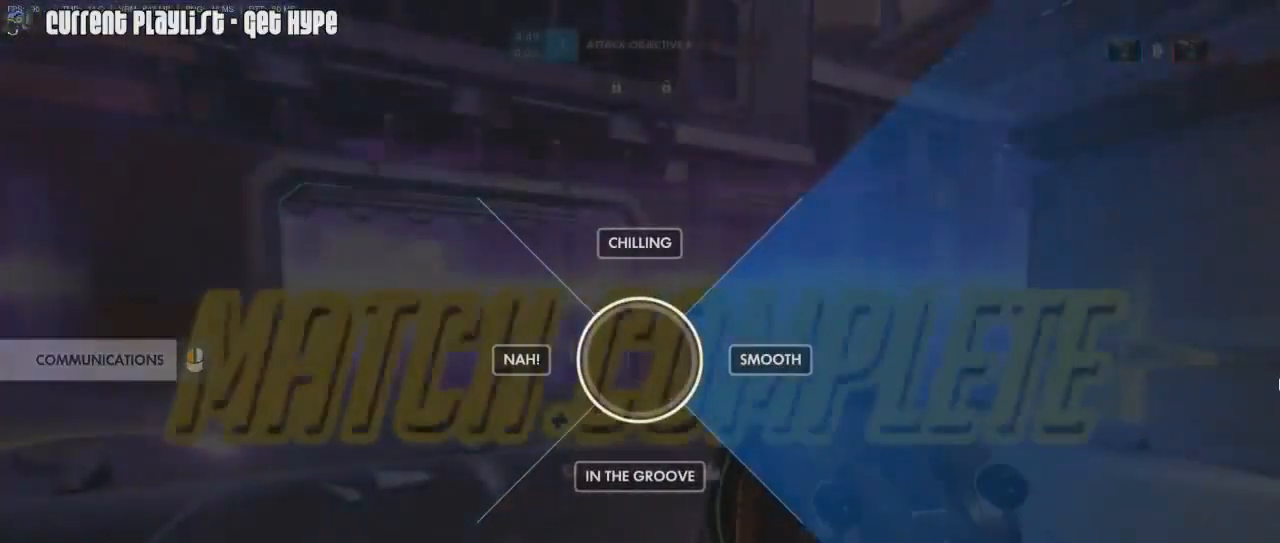
{"keys": [], "mouse": [], "events": [[50, "c", "up"], [50, "mouse_right", "up"]]}
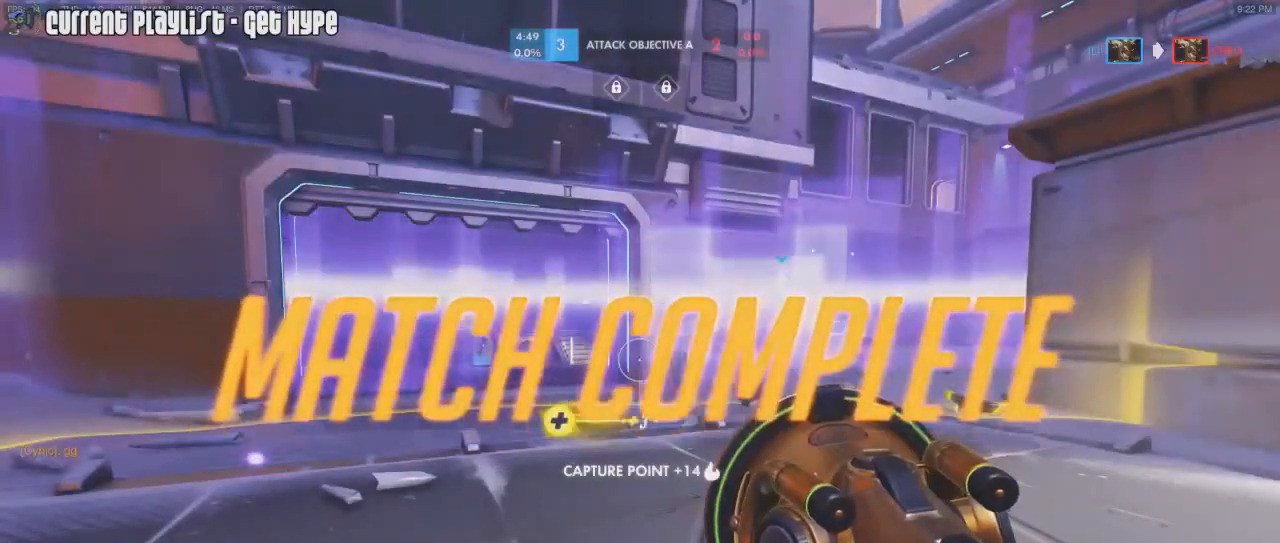
{"keys": ["c"], "mouse": ["right"], "events": [[200, "c", "down"], [301, "mouse_right", "down"]]}
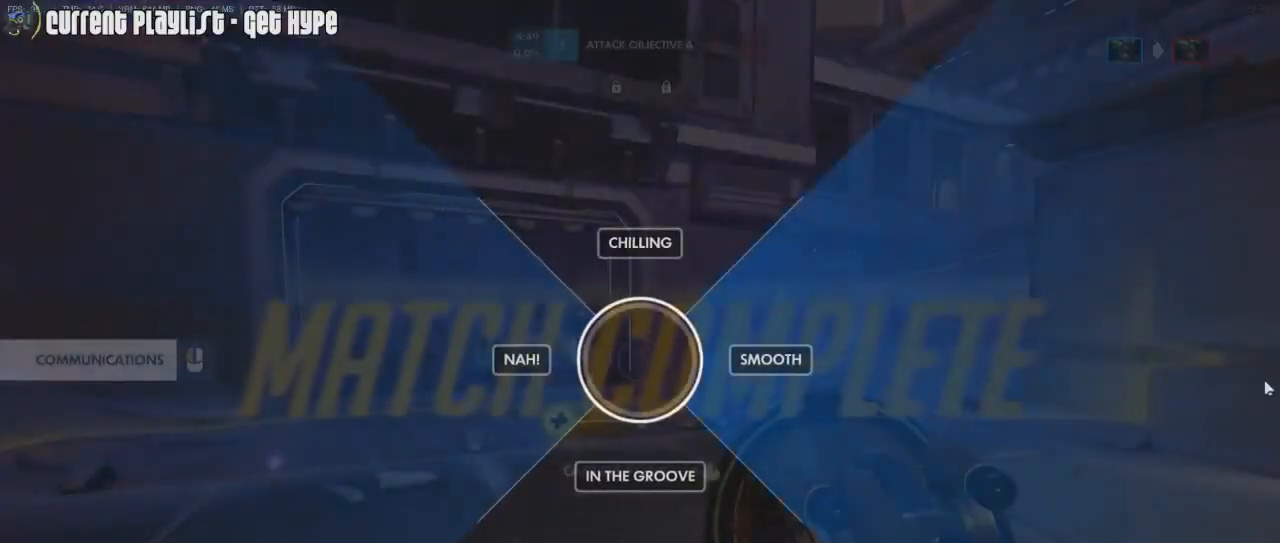
{"keys": [], "mouse": [], "events": [[167, "c", "up"], [217, "mouse_right", "up"]]}
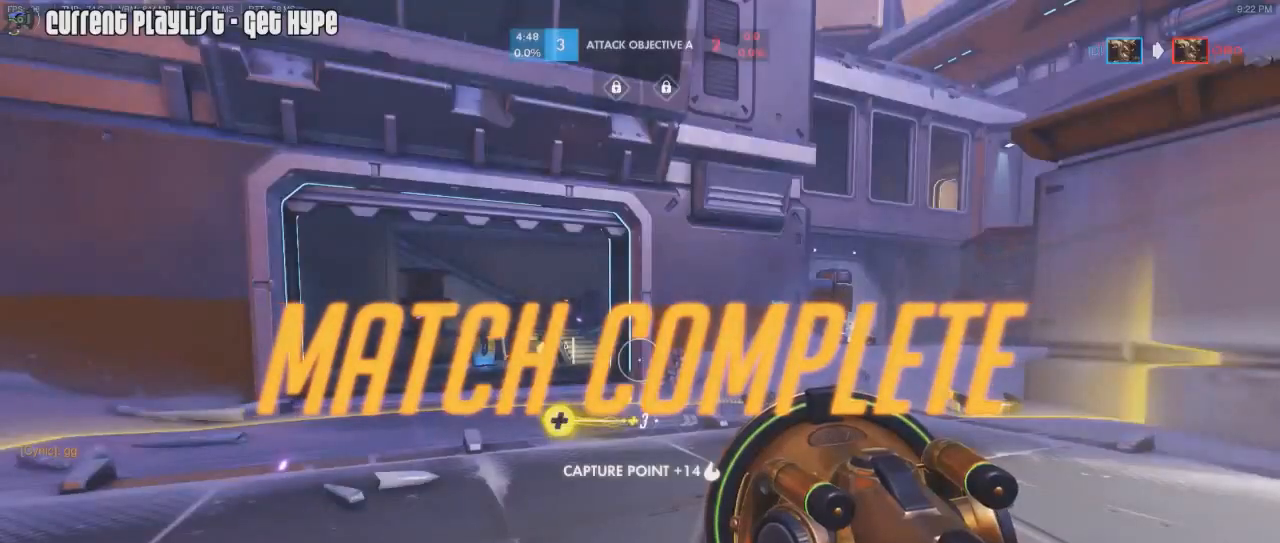
{"keys": ["c"], "mouse": [], "events": [[334, "c", "down"]]}